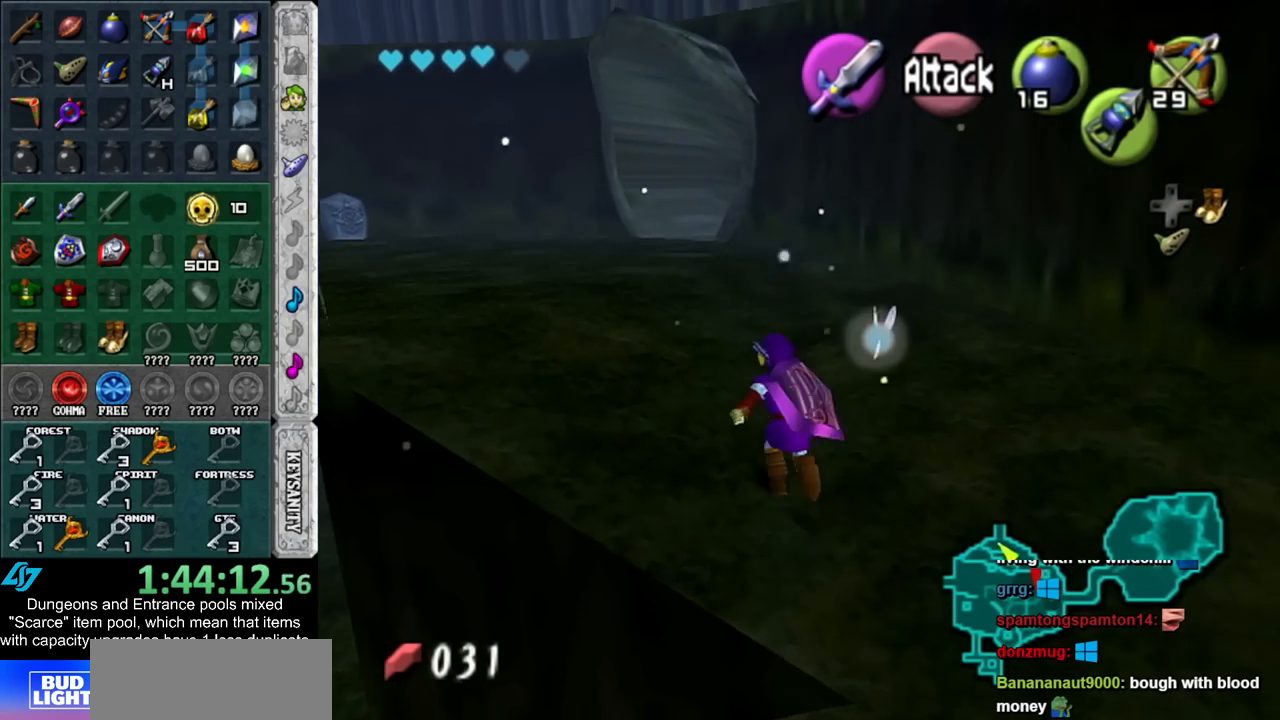
Gameplay with a controller (Nintendo layout); each line is a JSON object with the inputs held at the frame after it. "events" lists button and stick changes between this image and that frame as [ms after this image, input, new state], when the widget could be followed in between. Not read: L3 R3.
{"buttons": [], "left_stick": "up", "right_stick": "center", "events": []}
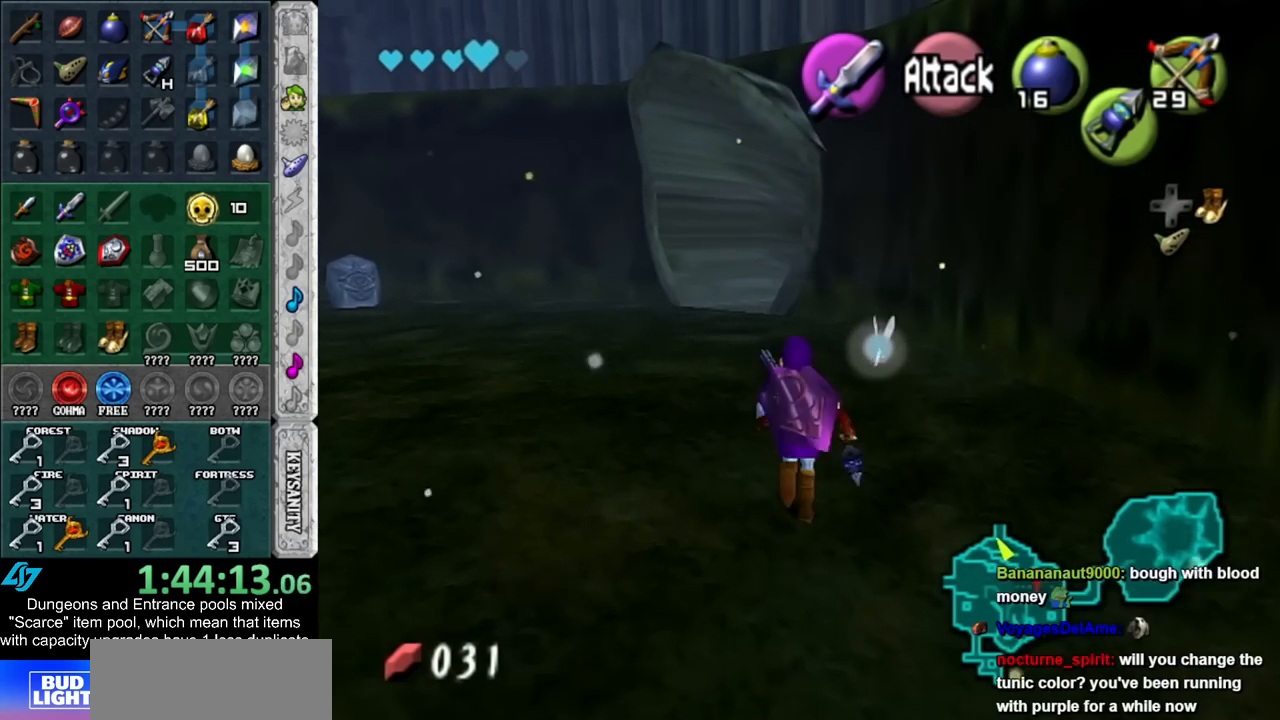
{"buttons": [], "left_stick": "up", "right_stick": "center", "events": []}
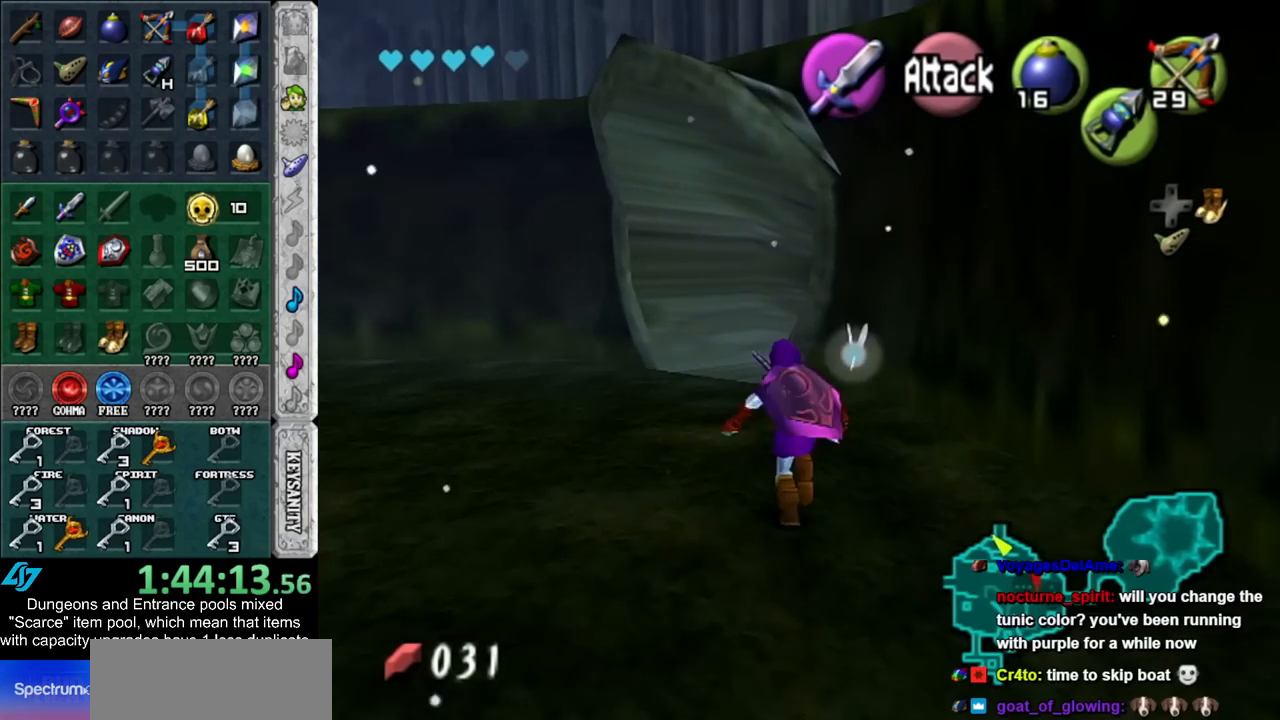
{"buttons": [], "left_stick": "up", "right_stick": "center", "events": []}
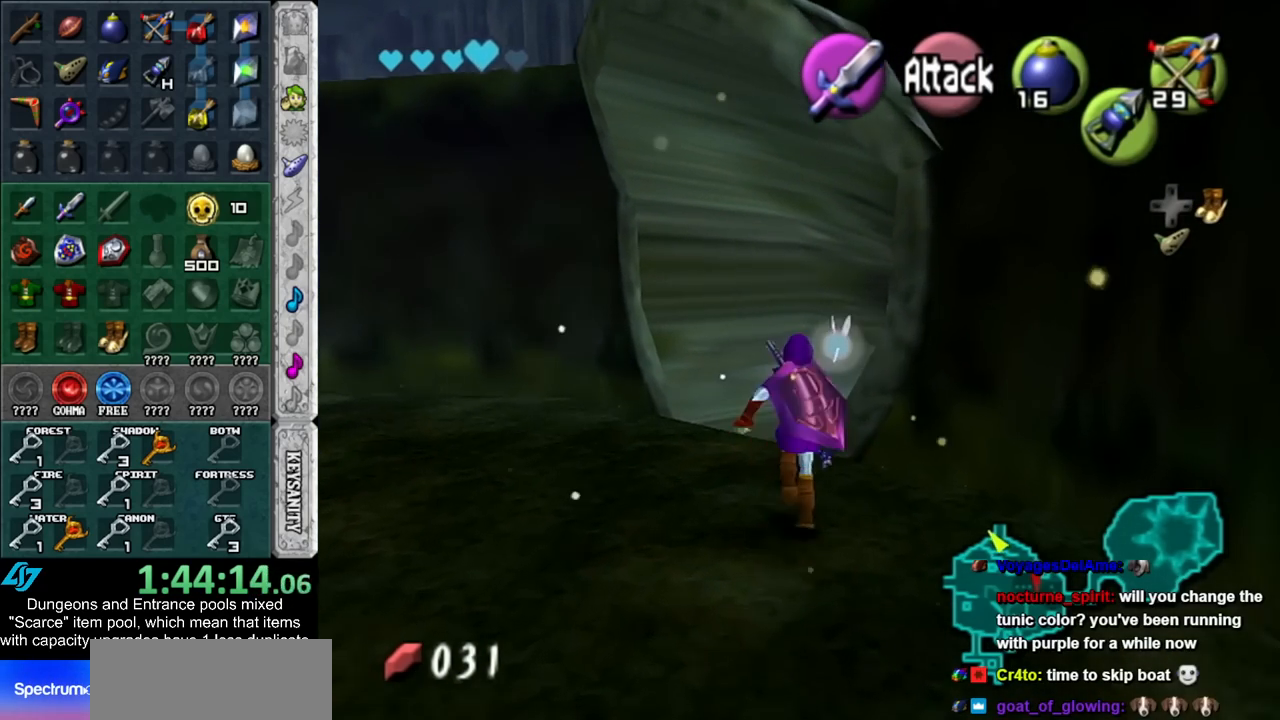
{"buttons": [], "left_stick": "up-right", "right_stick": "center", "events": [[317, "left_stick", "up-right"]]}
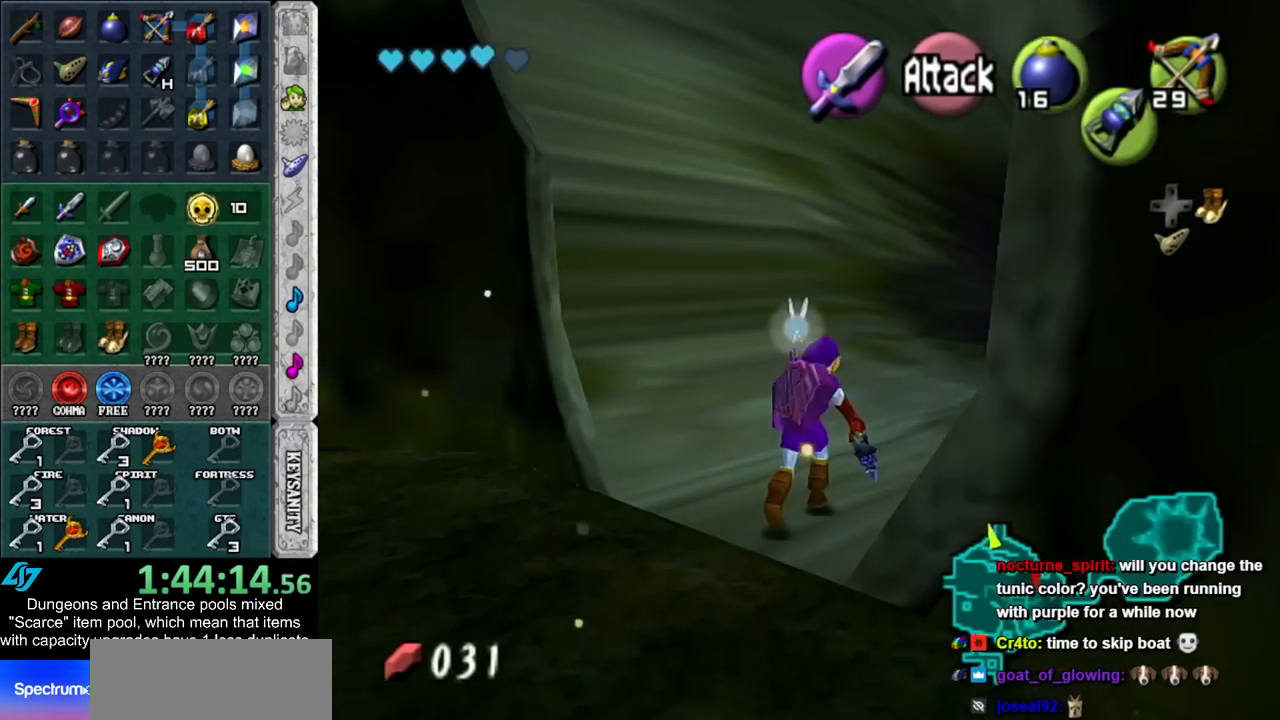
{"buttons": [], "left_stick": "up-right", "right_stick": "center", "events": []}
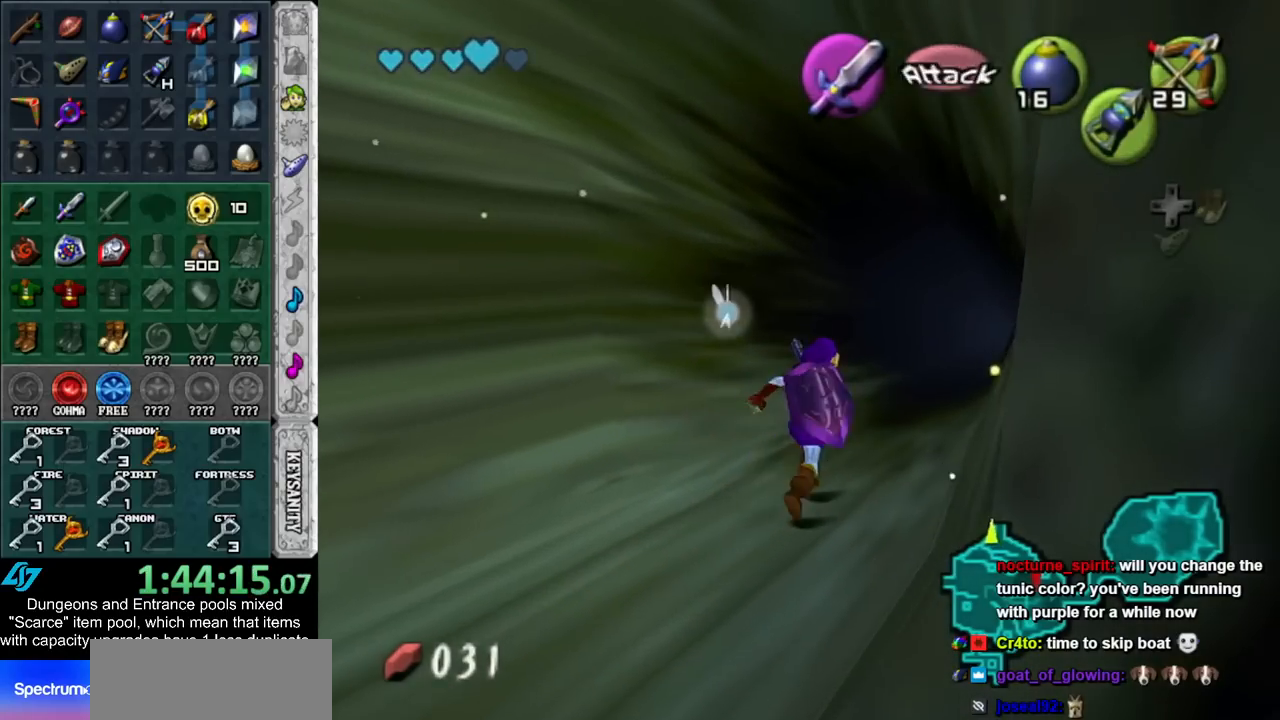
{"buttons": [], "left_stick": "center", "right_stick": "center", "events": [[300, "left_stick", "center"]]}
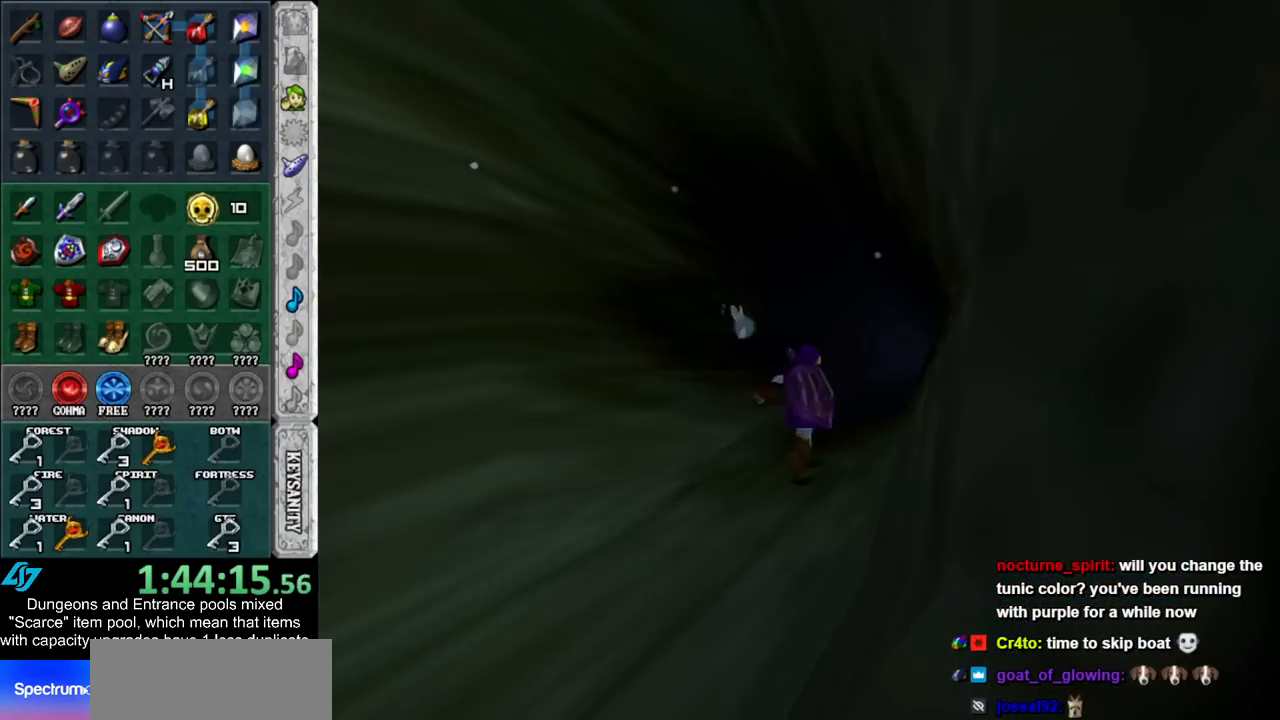
{"buttons": [], "left_stick": "up-right", "right_stick": "center", "events": [[17, "left_stick", "up"], [117, "left_stick", "up-right"]]}
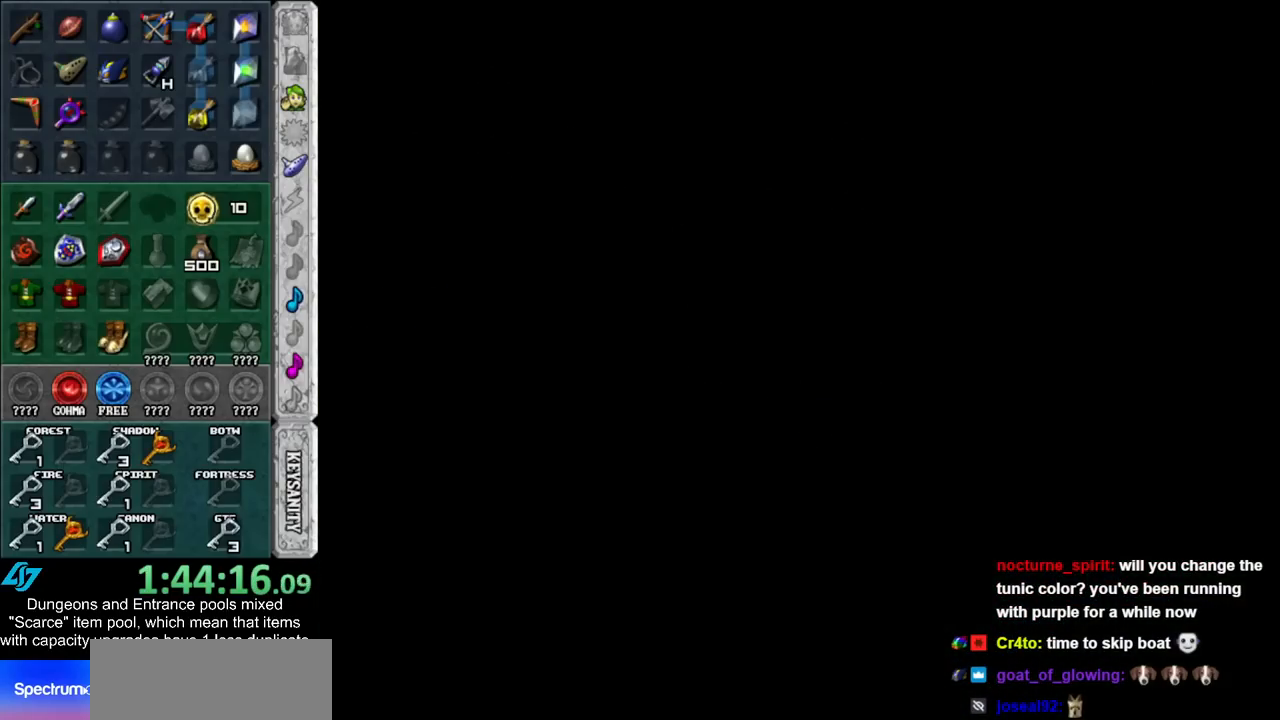
{"buttons": [], "left_stick": "up-right", "right_stick": "center", "events": []}
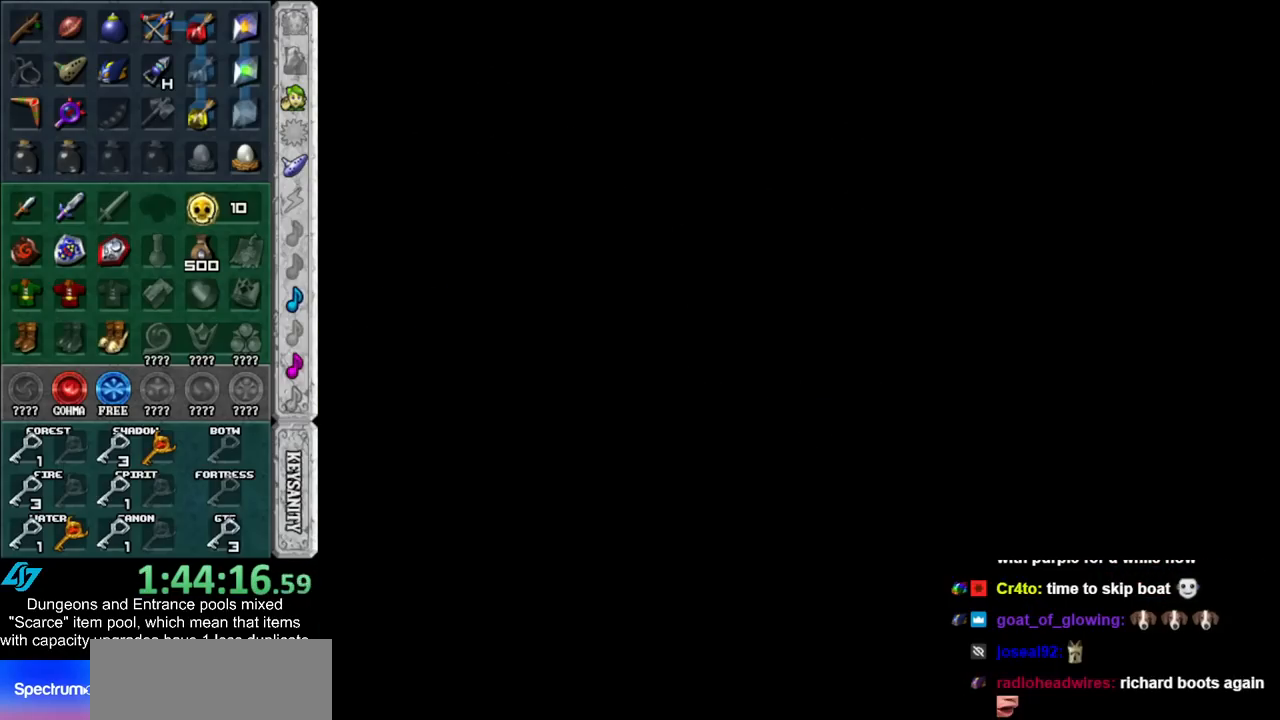
{"buttons": [], "left_stick": "up-right", "right_stick": "center", "events": []}
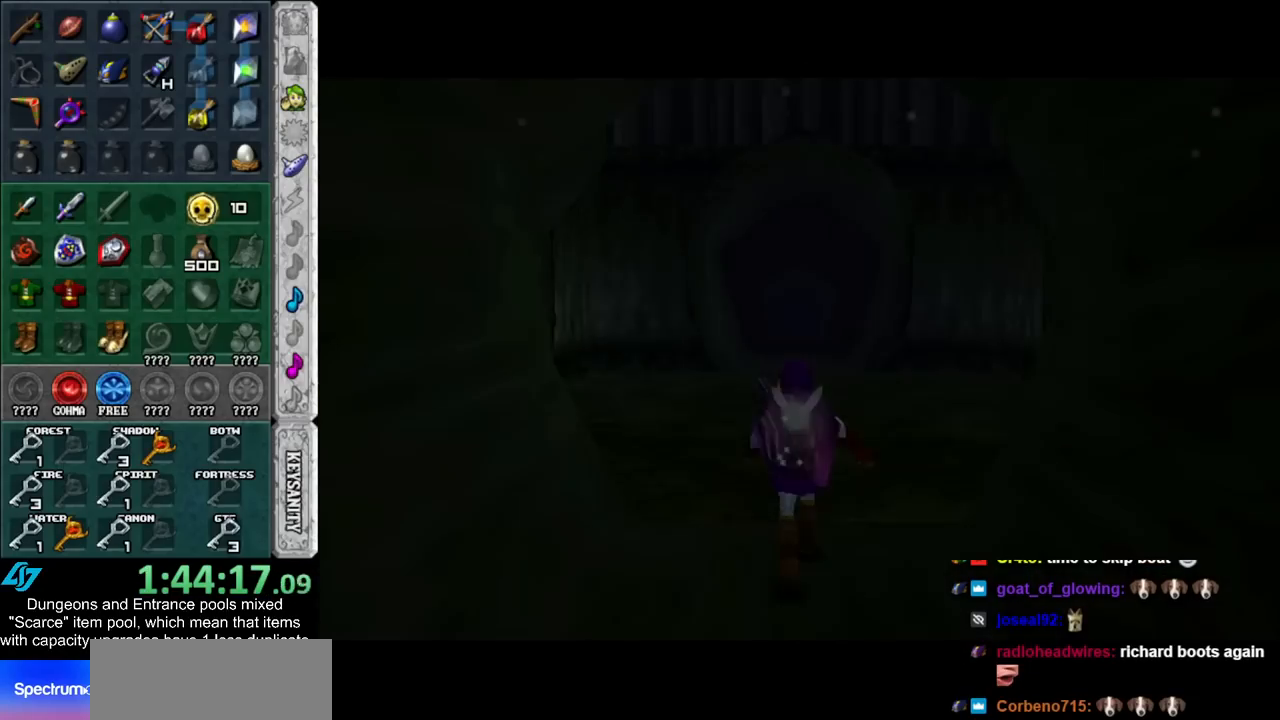
{"buttons": [], "left_stick": "up-right", "right_stick": "center", "events": []}
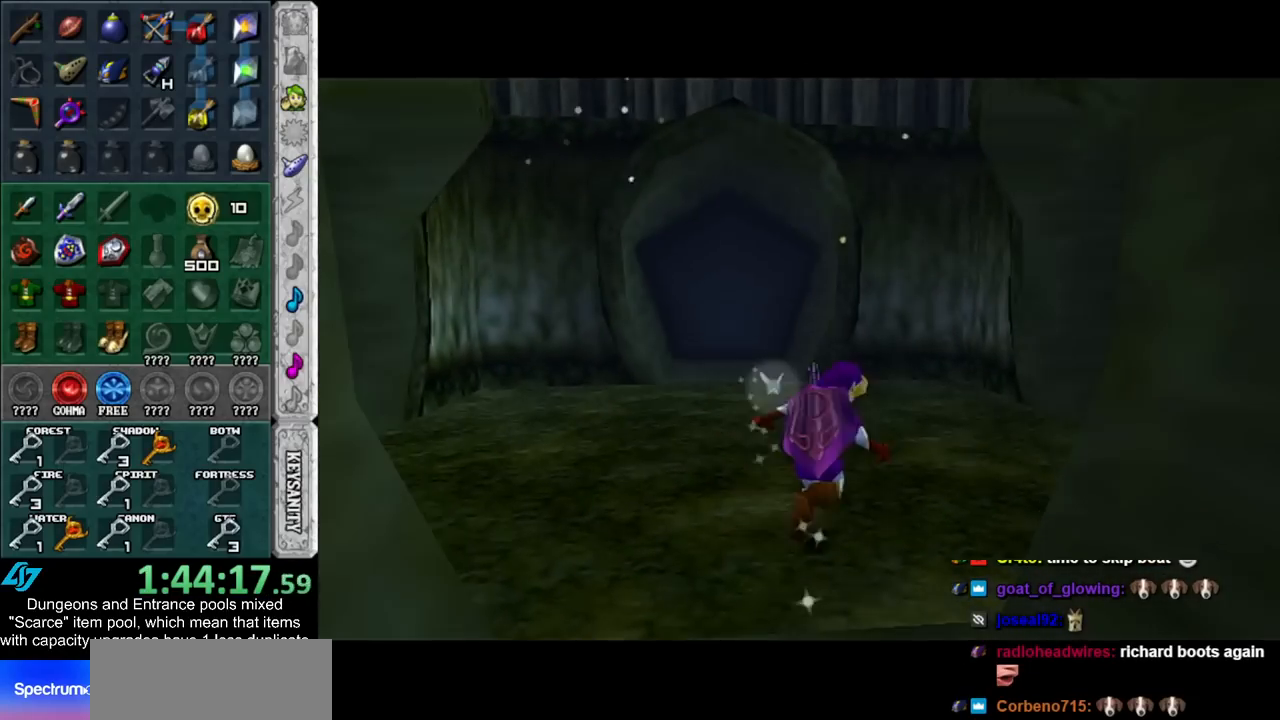
{"buttons": [], "left_stick": "up-right", "right_stick": "center", "events": [[333, "left_stick", "up"], [483, "left_stick", "up-right"]]}
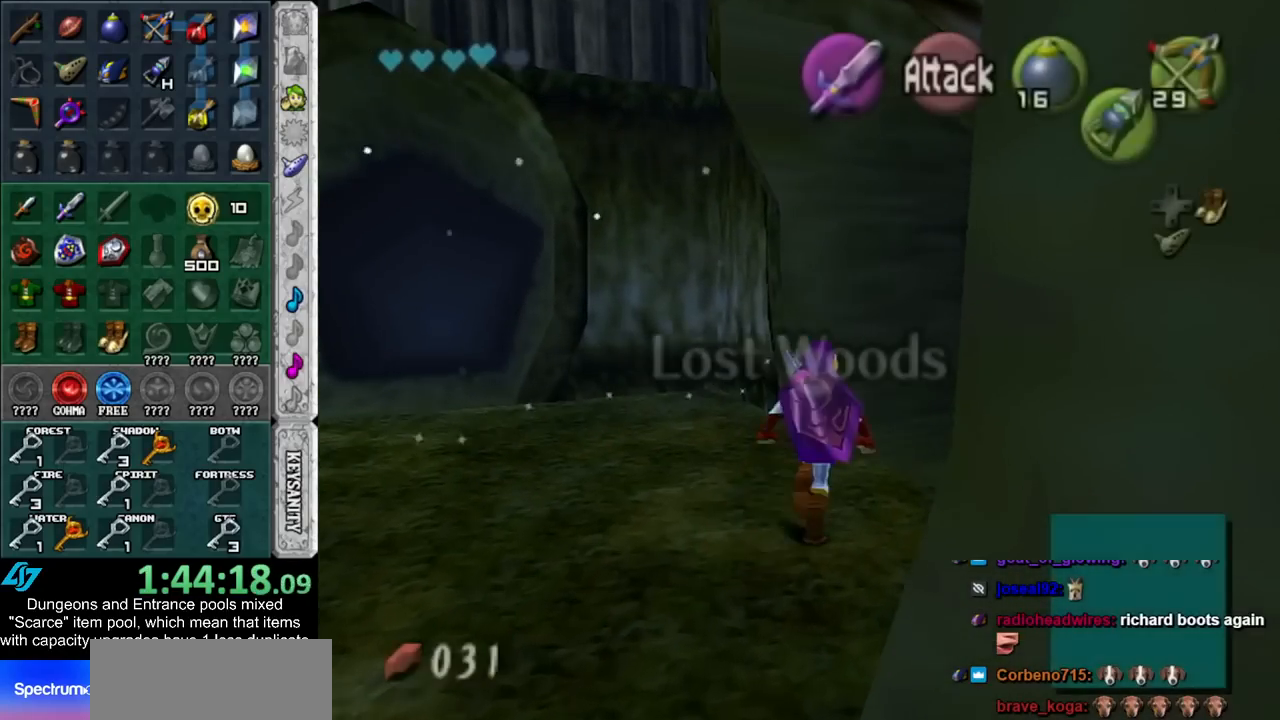
{"buttons": [], "left_stick": "up-right", "right_stick": "center", "events": []}
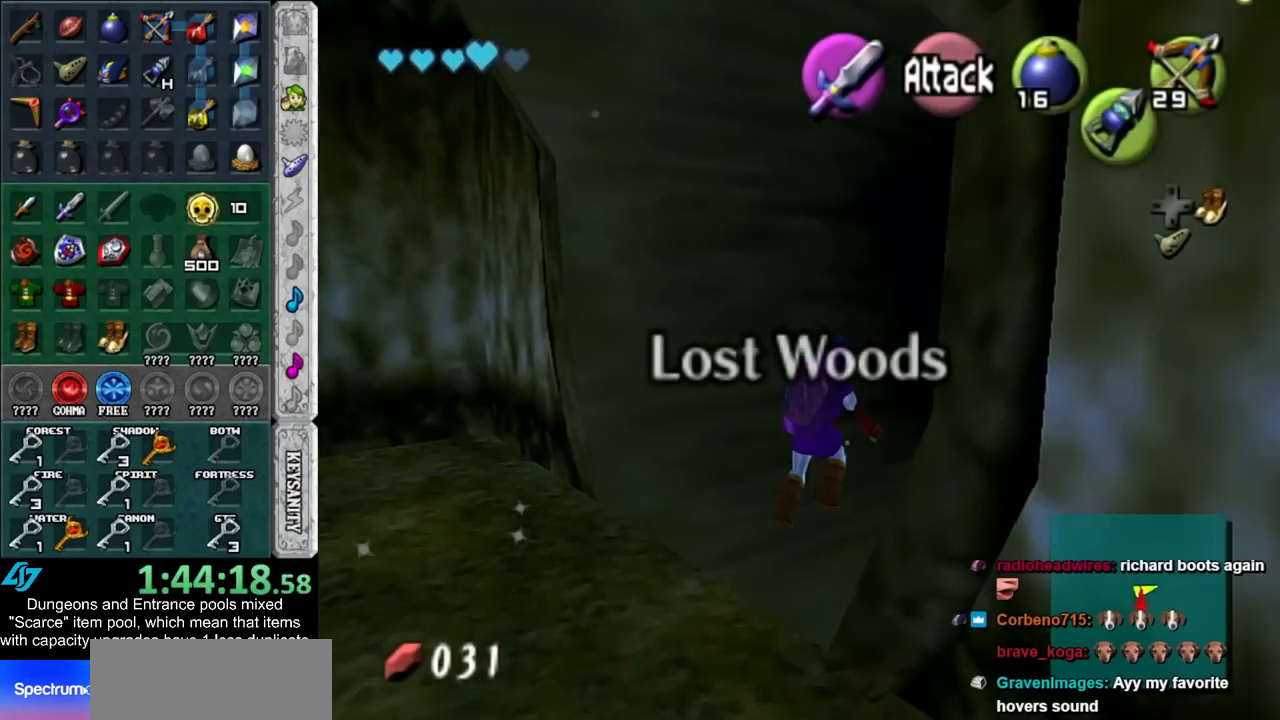
{"buttons": [], "left_stick": "up-right", "right_stick": "center", "events": []}
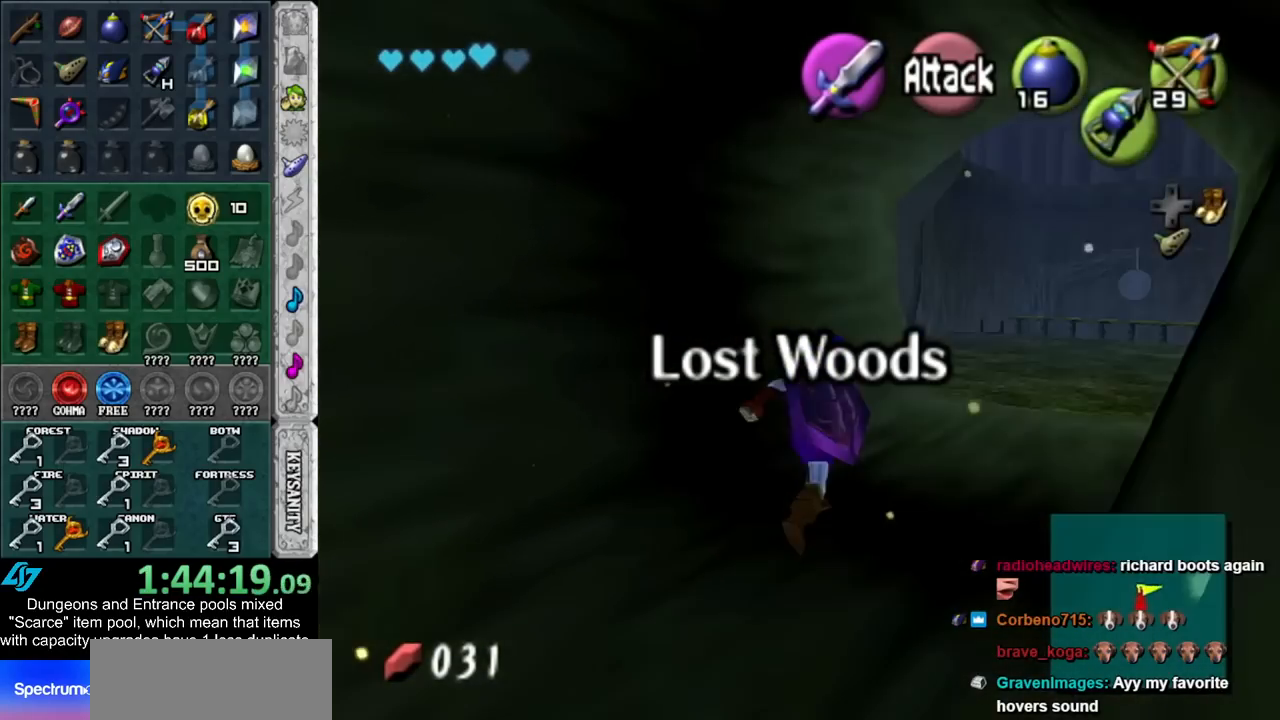
{"buttons": [], "left_stick": "up", "right_stick": "center", "events": [[383, "left_stick", "up"]]}
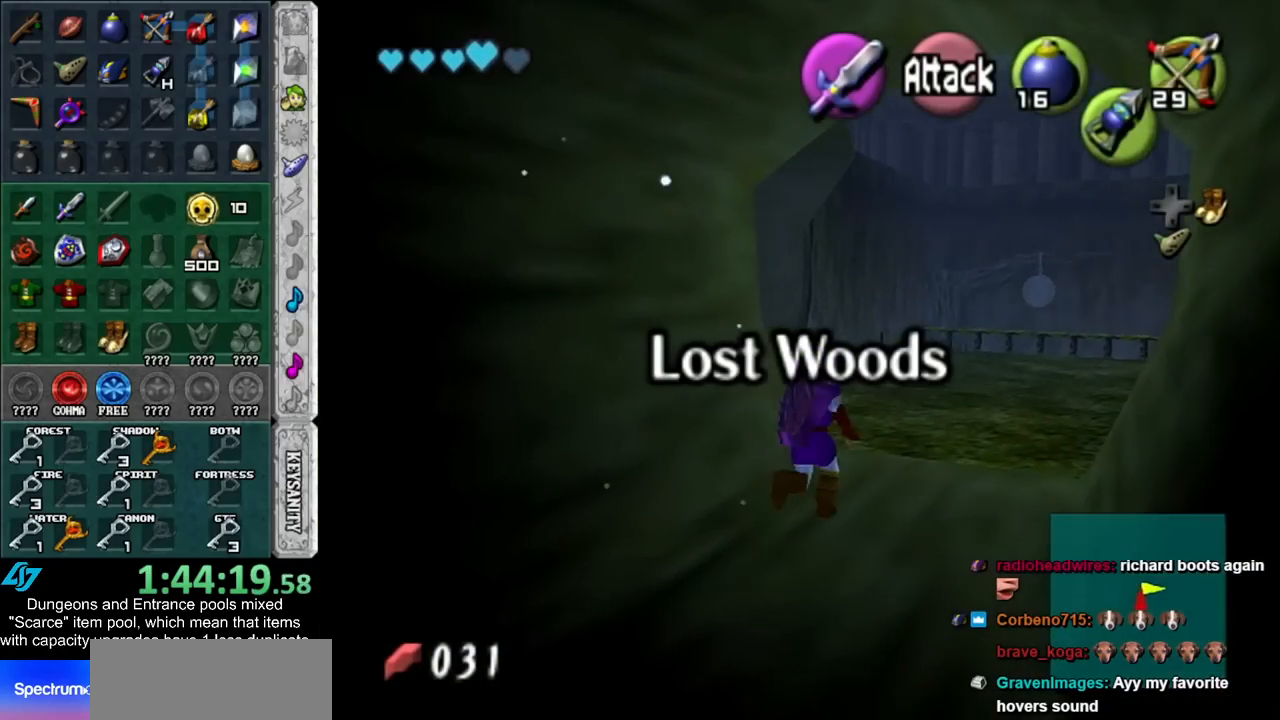
{"buttons": [], "left_stick": "up", "right_stick": "center", "events": []}
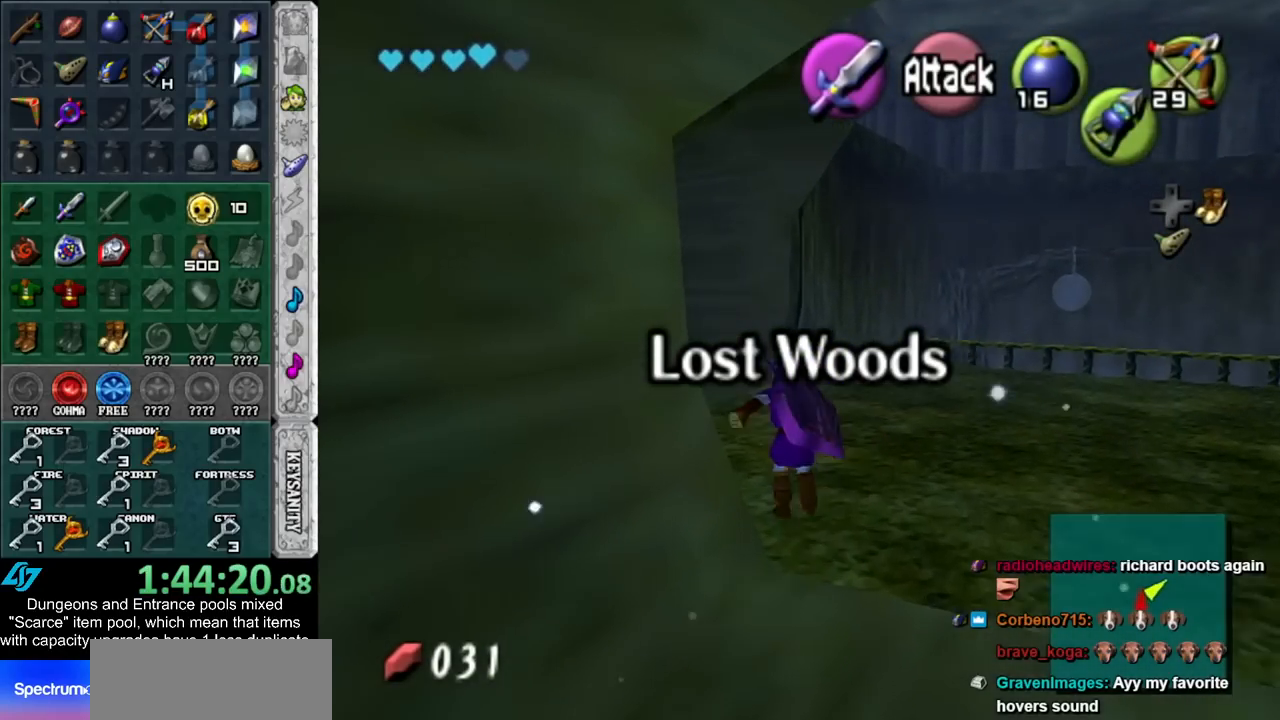
{"buttons": [], "left_stick": "up-left", "right_stick": "center", "events": [[450, "left_stick", "up-left"]]}
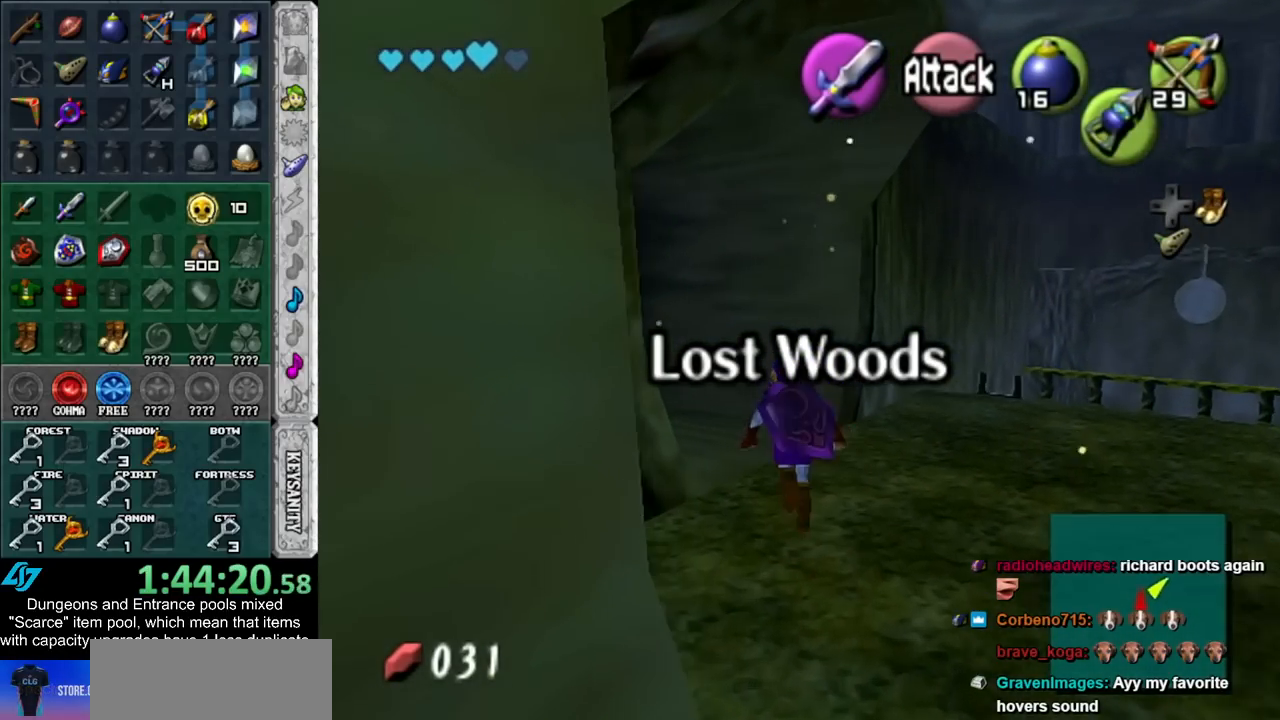
{"buttons": [], "left_stick": "up-left", "right_stick": "center", "events": []}
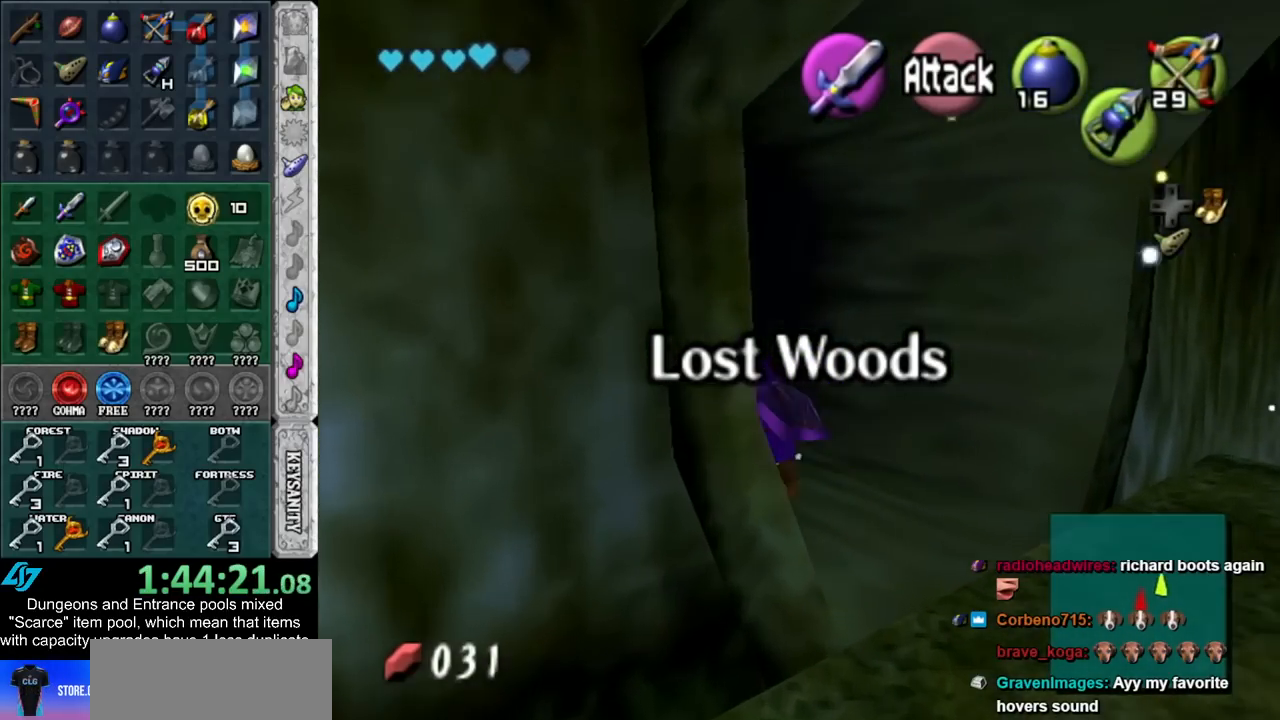
{"buttons": [], "left_stick": "up", "right_stick": "center", "events": [[417, "left_stick", "up"]]}
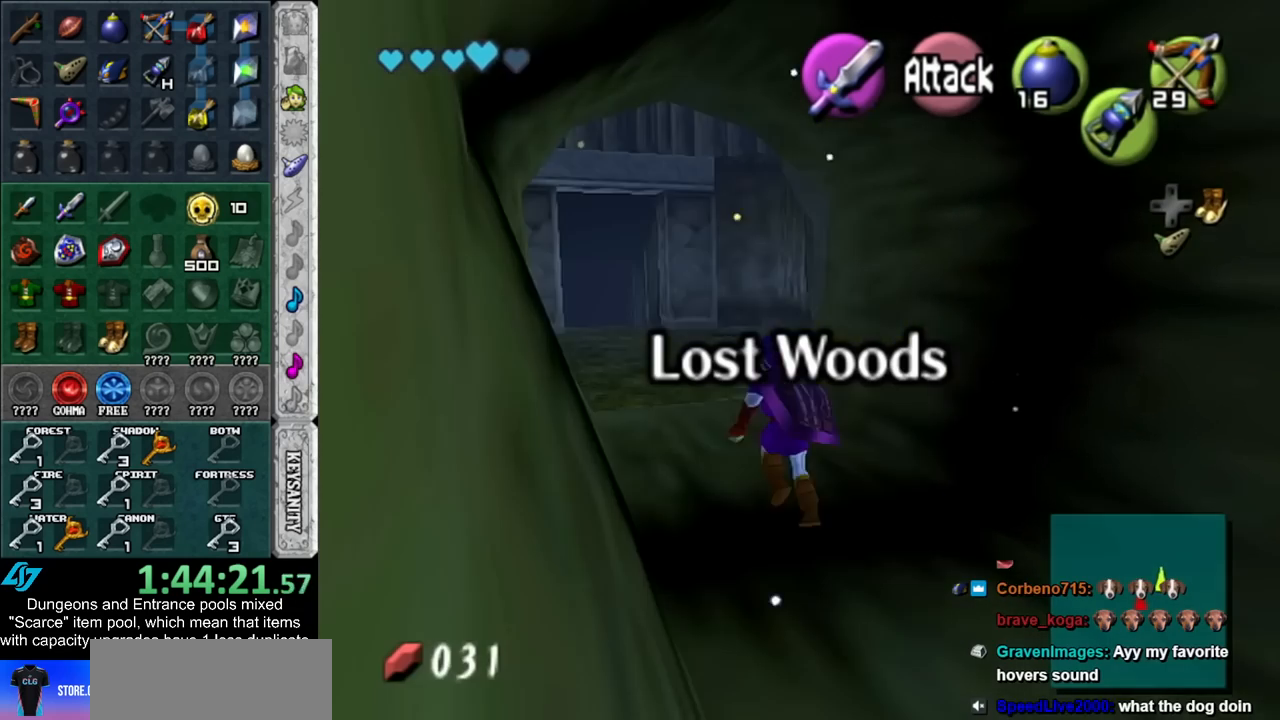
{"buttons": [], "left_stick": "up", "right_stick": "center", "events": []}
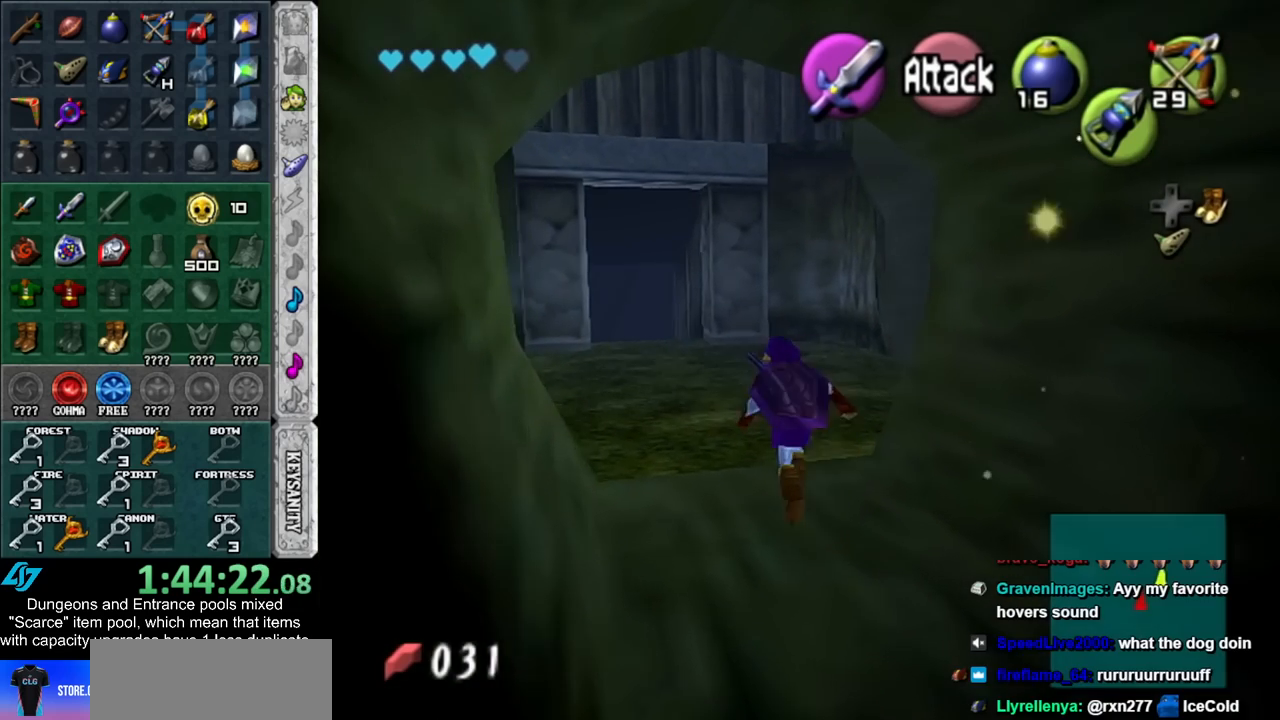
{"buttons": [], "left_stick": "up", "right_stick": "center", "events": []}
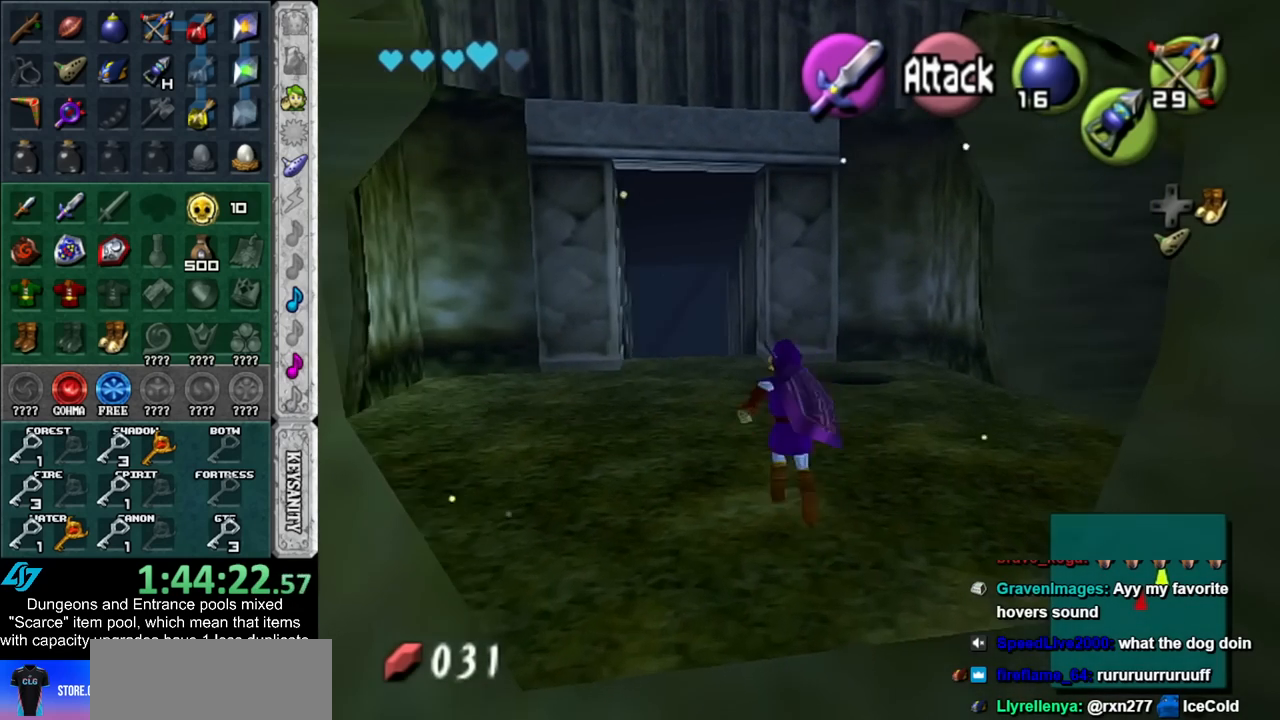
{"buttons": [], "left_stick": "up", "right_stick": "center", "events": []}
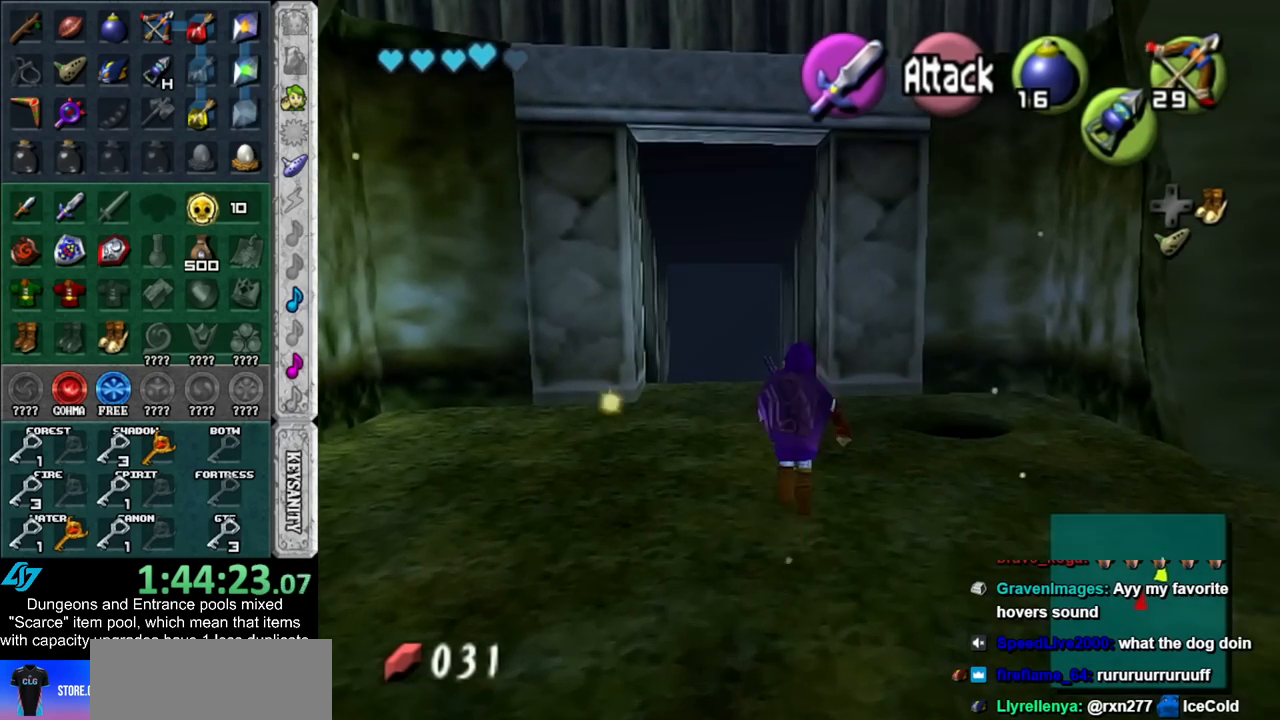
{"buttons": [], "left_stick": "up", "right_stick": "center", "events": []}
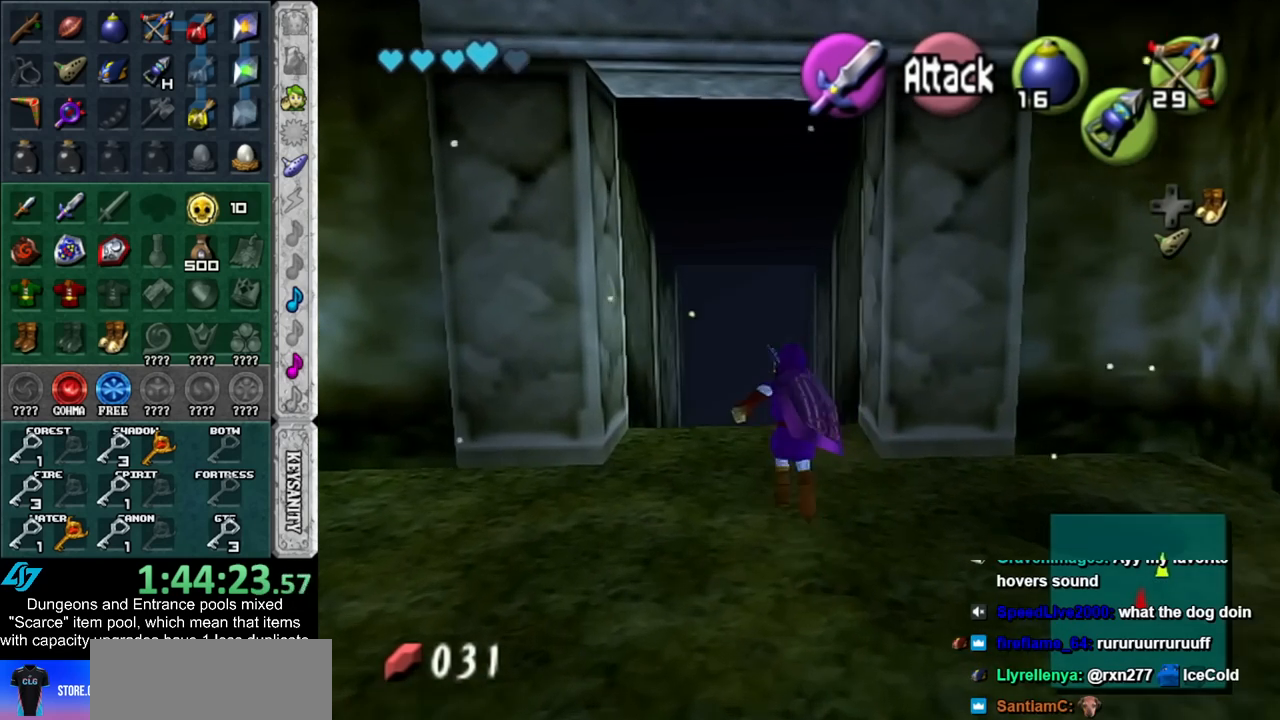
{"buttons": [], "left_stick": "center", "right_stick": "center", "events": [[267, "left_stick", "center"]]}
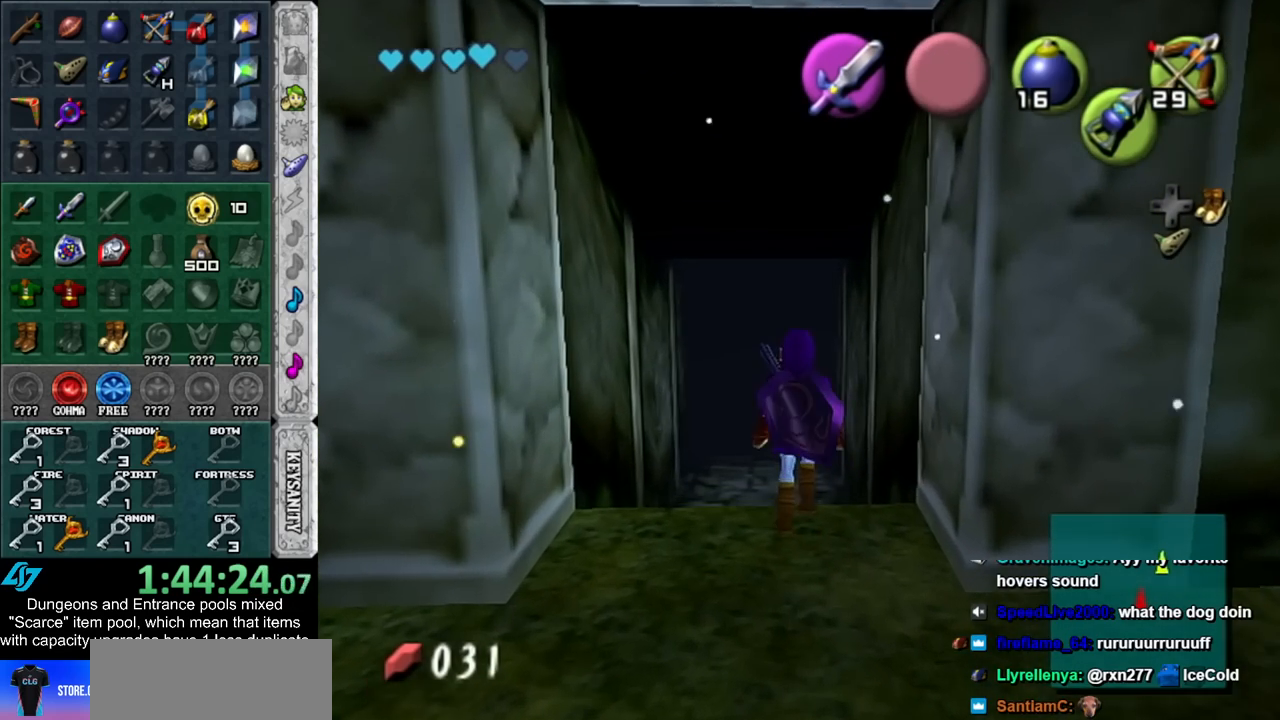
{"buttons": [], "left_stick": "up", "right_stick": "center", "events": [[200, "left_stick", "up"]]}
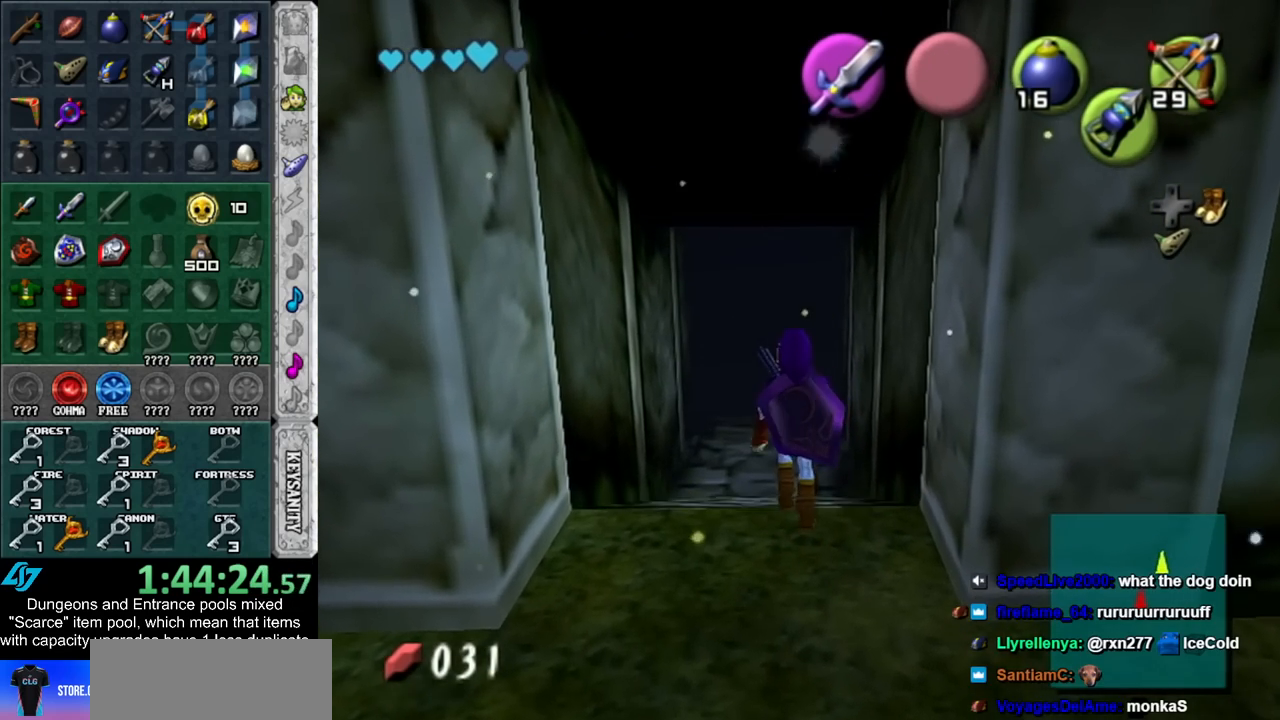
{"buttons": [], "left_stick": "up", "right_stick": "center", "events": []}
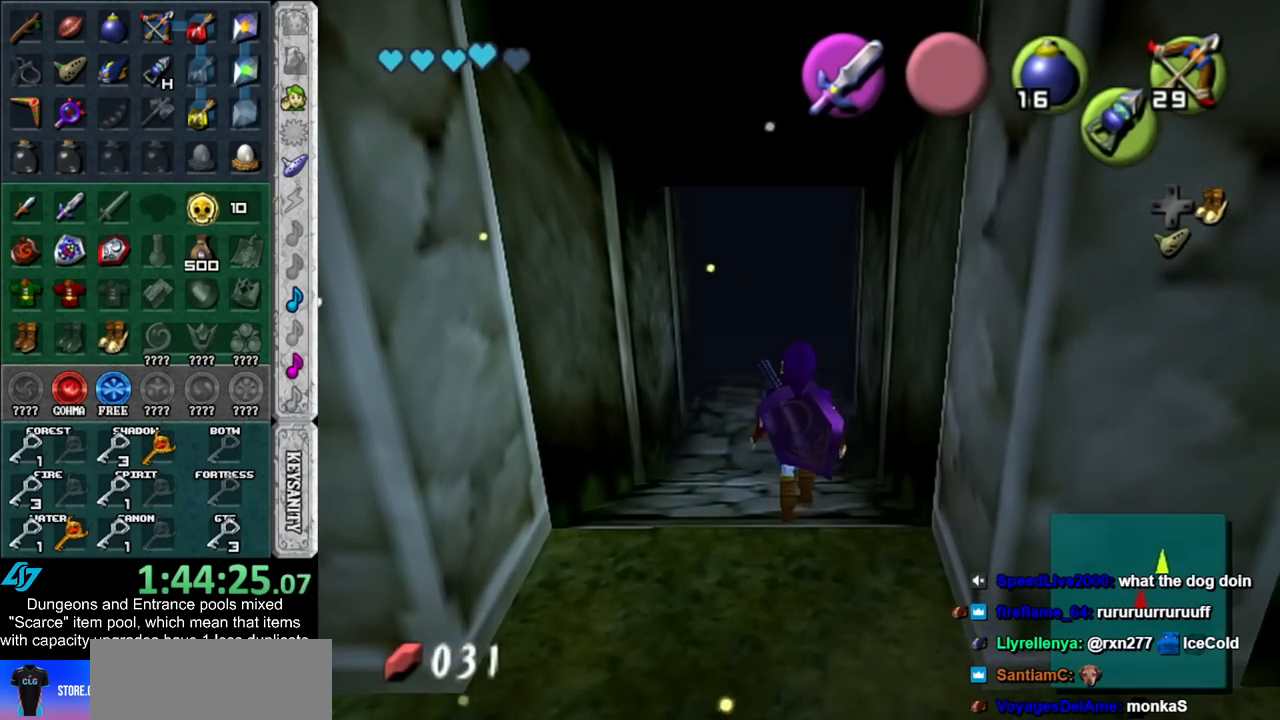
{"buttons": [], "left_stick": "up", "right_stick": "center", "events": []}
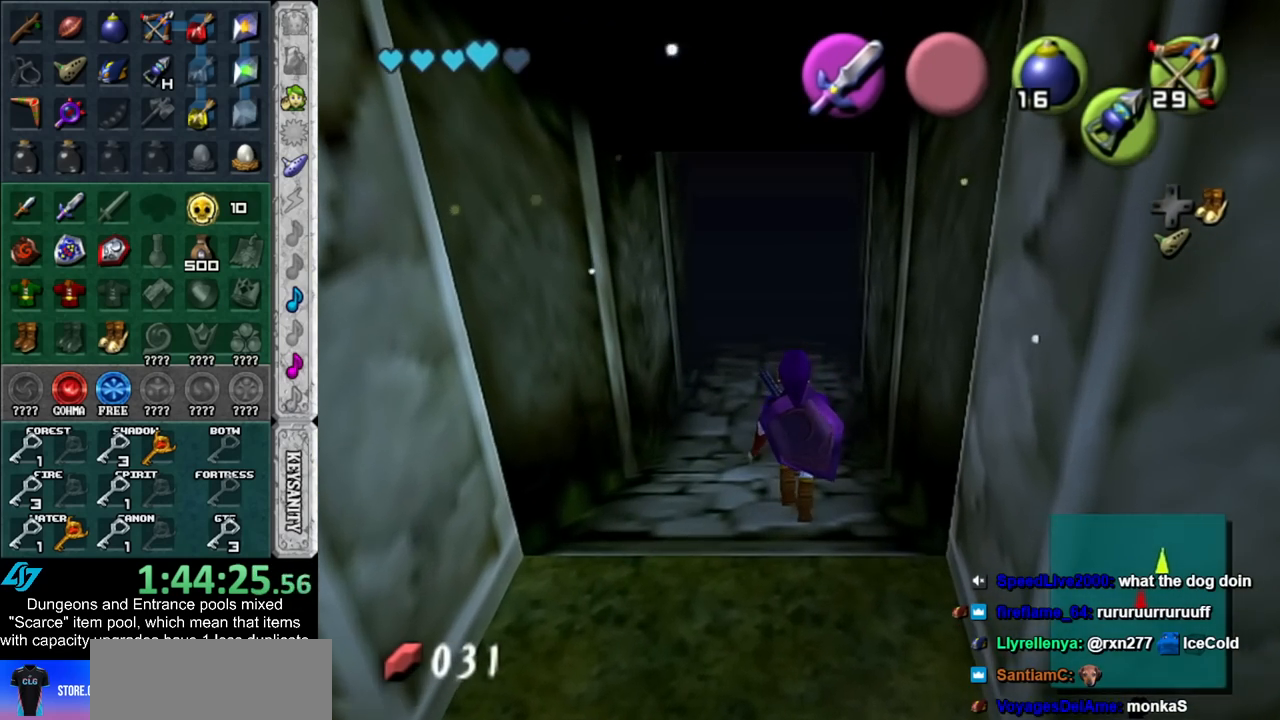
{"buttons": [], "left_stick": "center", "right_stick": "center", "events": [[483, "left_stick", "center"]]}
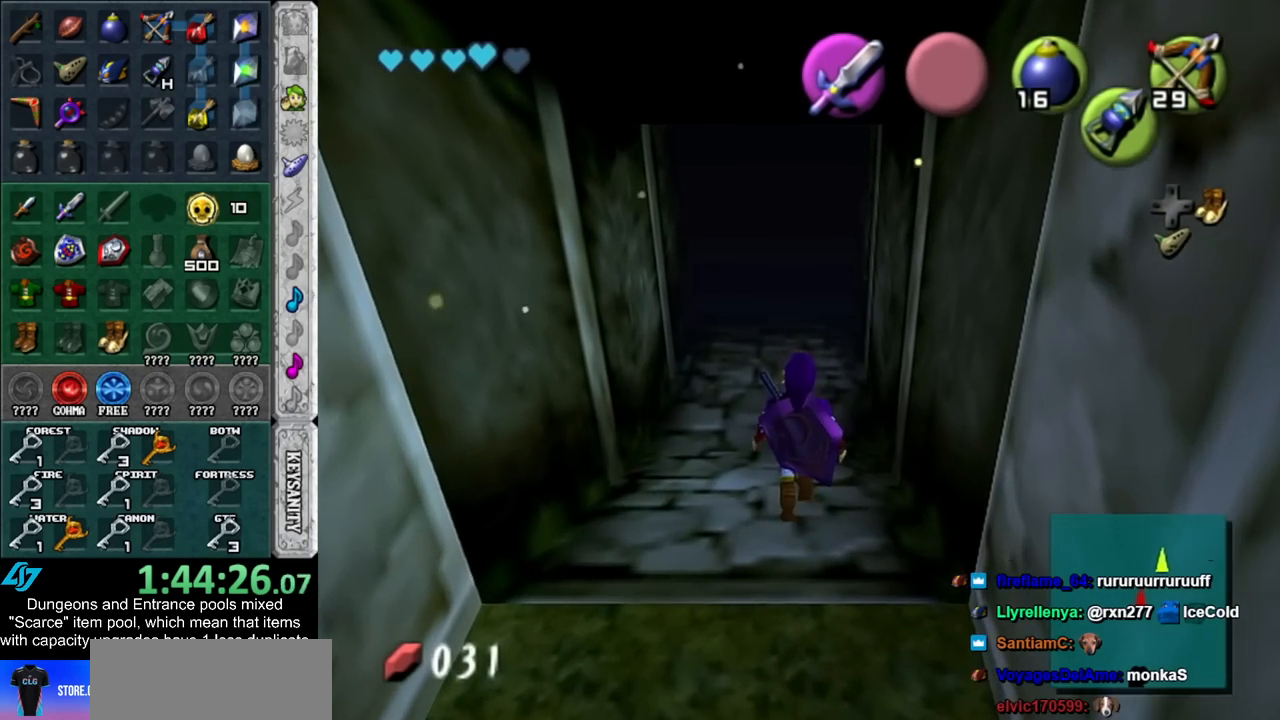
{"buttons": [], "left_stick": "down", "right_stick": "center", "events": [[33, "left_stick", "down"]]}
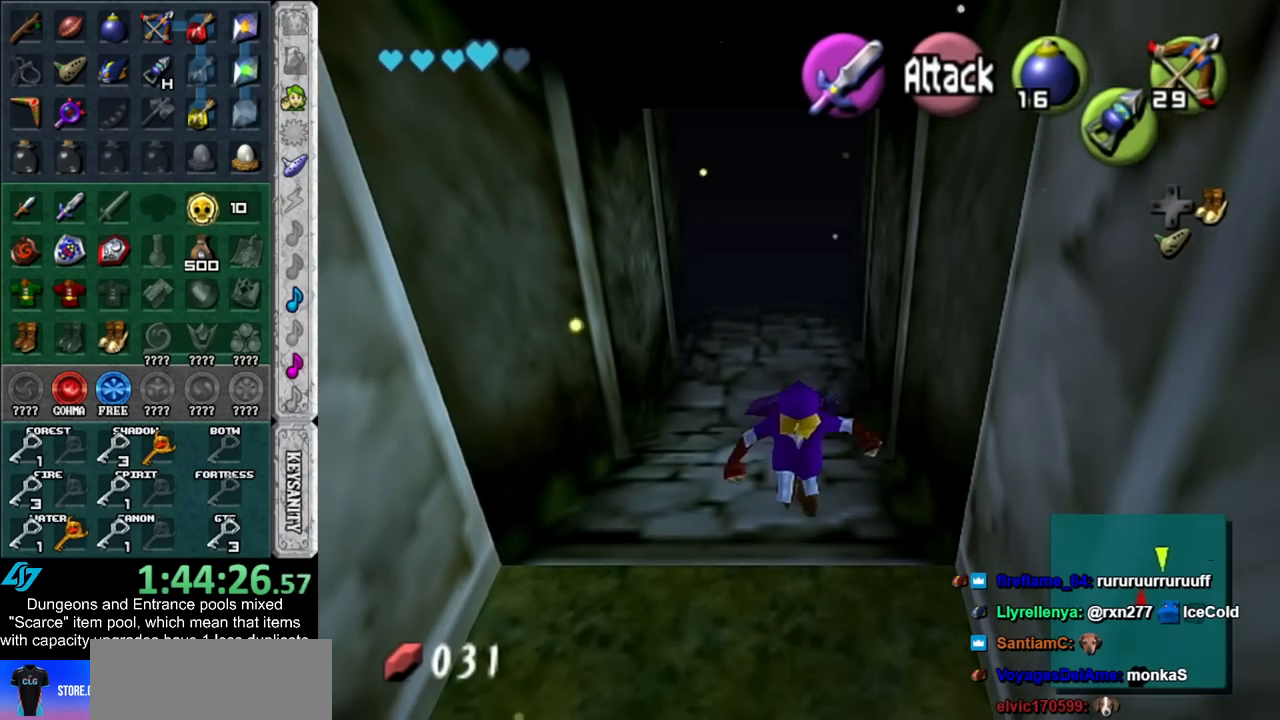
{"buttons": [], "left_stick": "down", "right_stick": "center", "events": []}
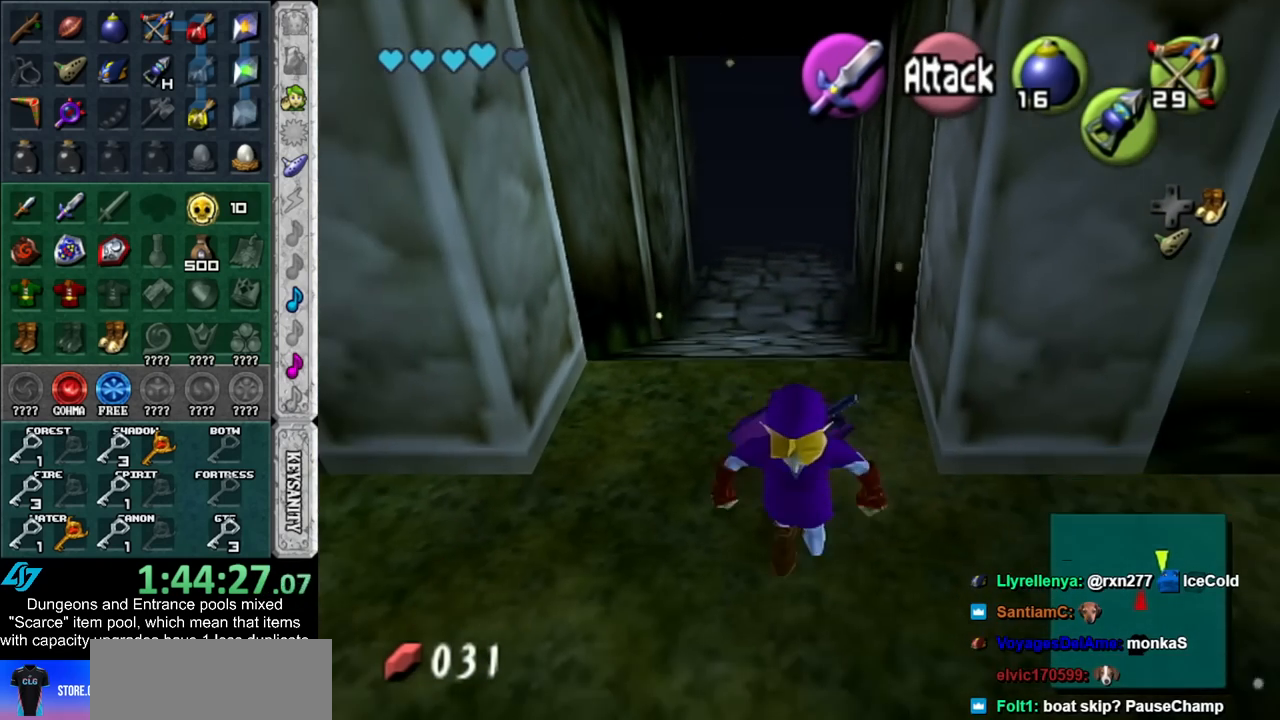
{"buttons": [], "left_stick": "right", "right_stick": "center", "events": [[167, "left_stick", "down-right"], [450, "left_stick", "right"]]}
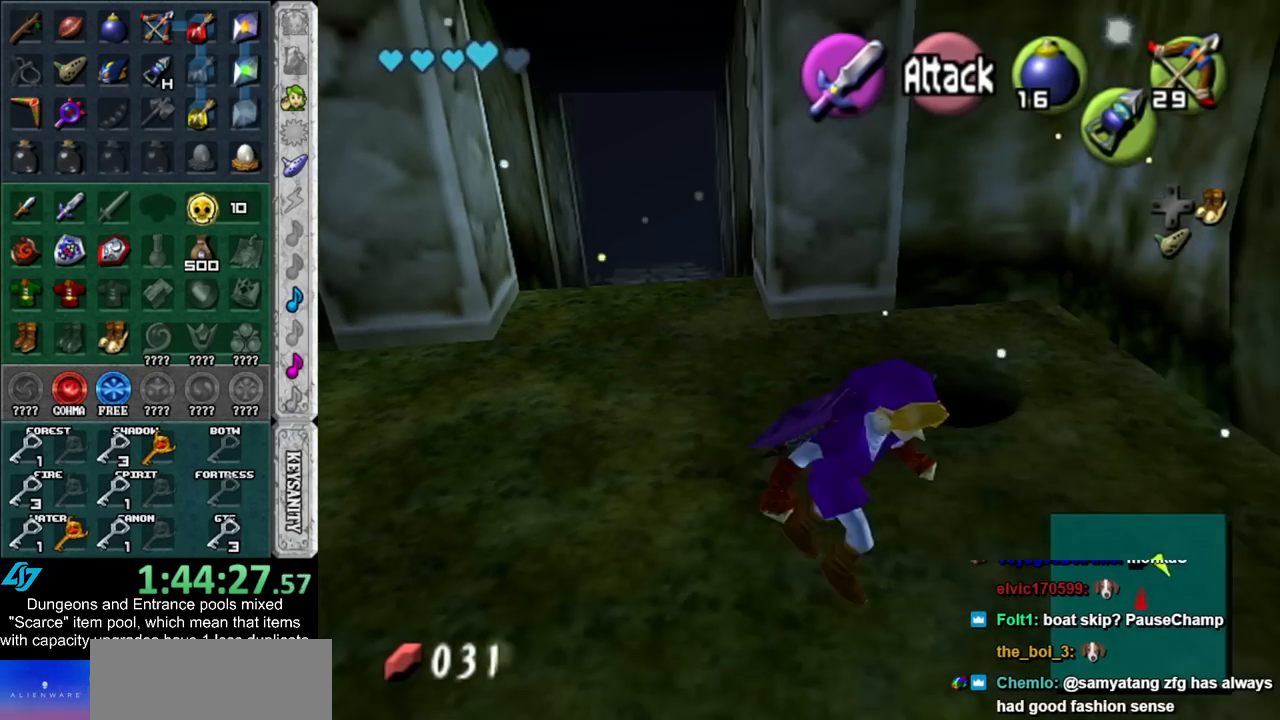
{"buttons": [], "left_stick": "up-right", "right_stick": "center", "events": [[133, "left_stick", "up-right"]]}